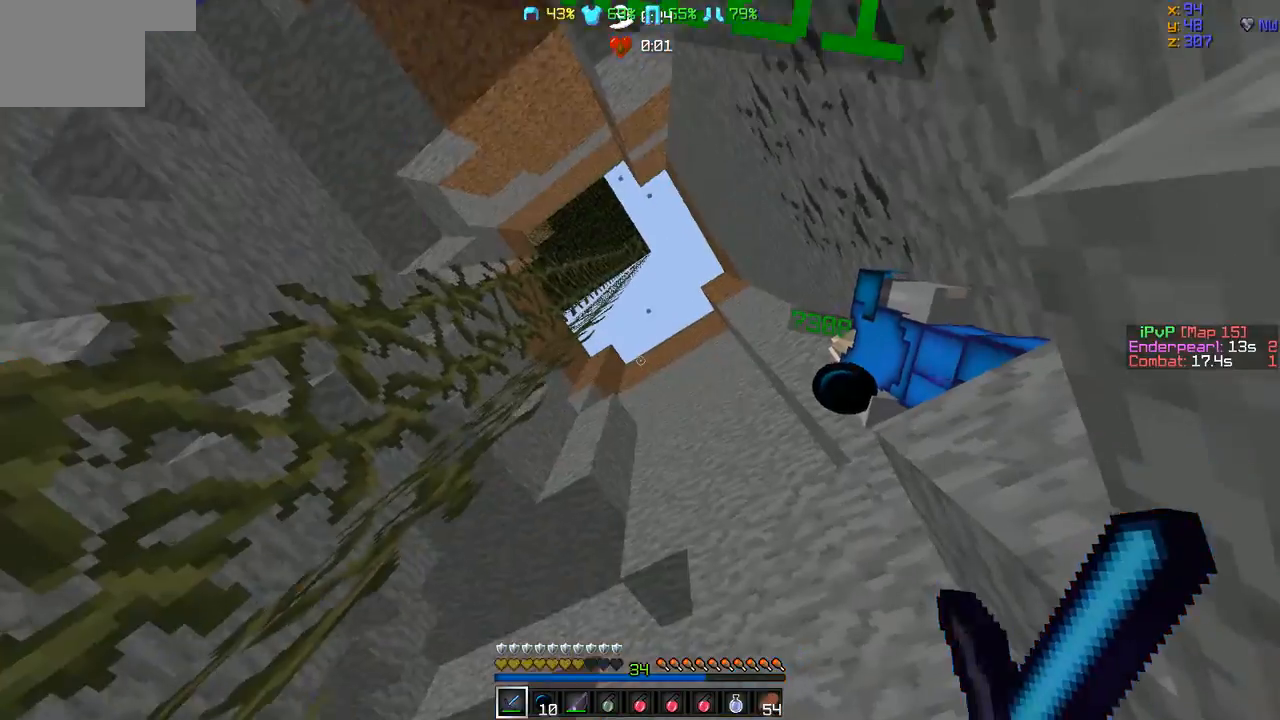
Gameplay with keyboard; each line is a JSON object with the keys held at the frame after it. "events" lists presses ("down") and releases ("up") of "a", "d", "s" and "w" between this image and that frame as [ms after this image, input, new state], when the widget could be followed in between. No other keys are recorded. Mouse input is not recorded.
{"keys": [], "events": []}
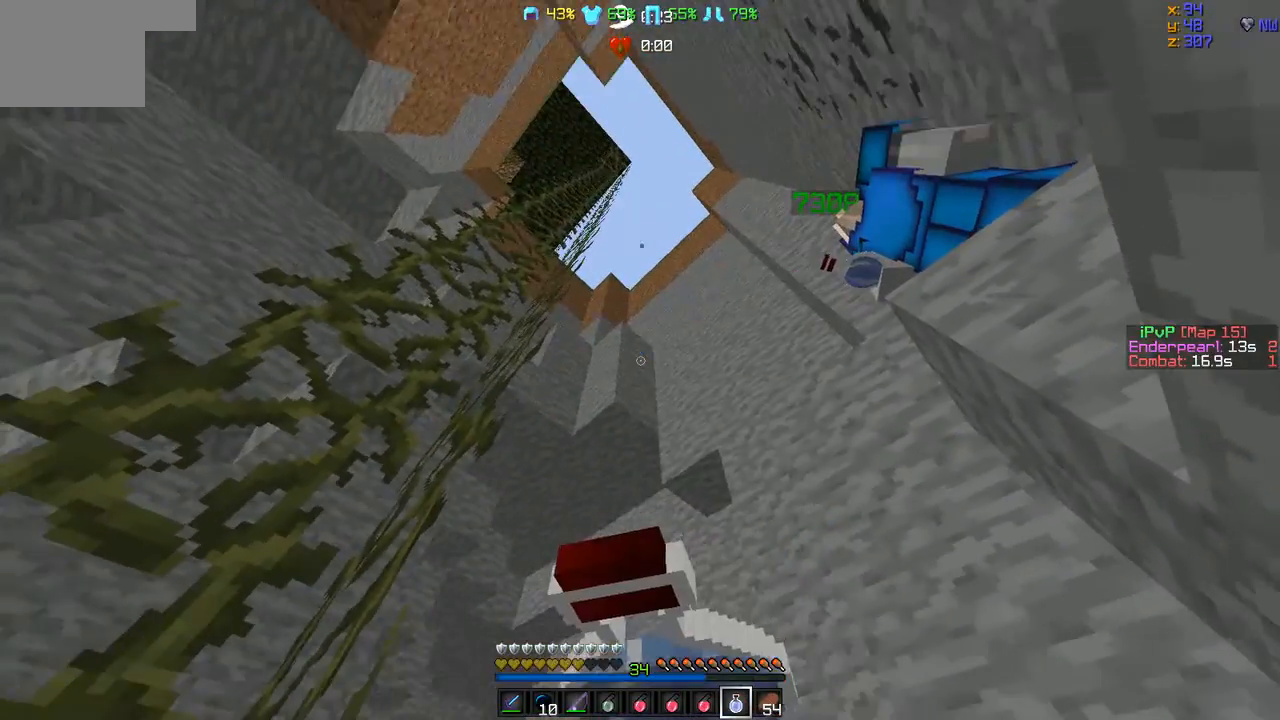
{"keys": ["w"], "events": [[85, "w", "down"]]}
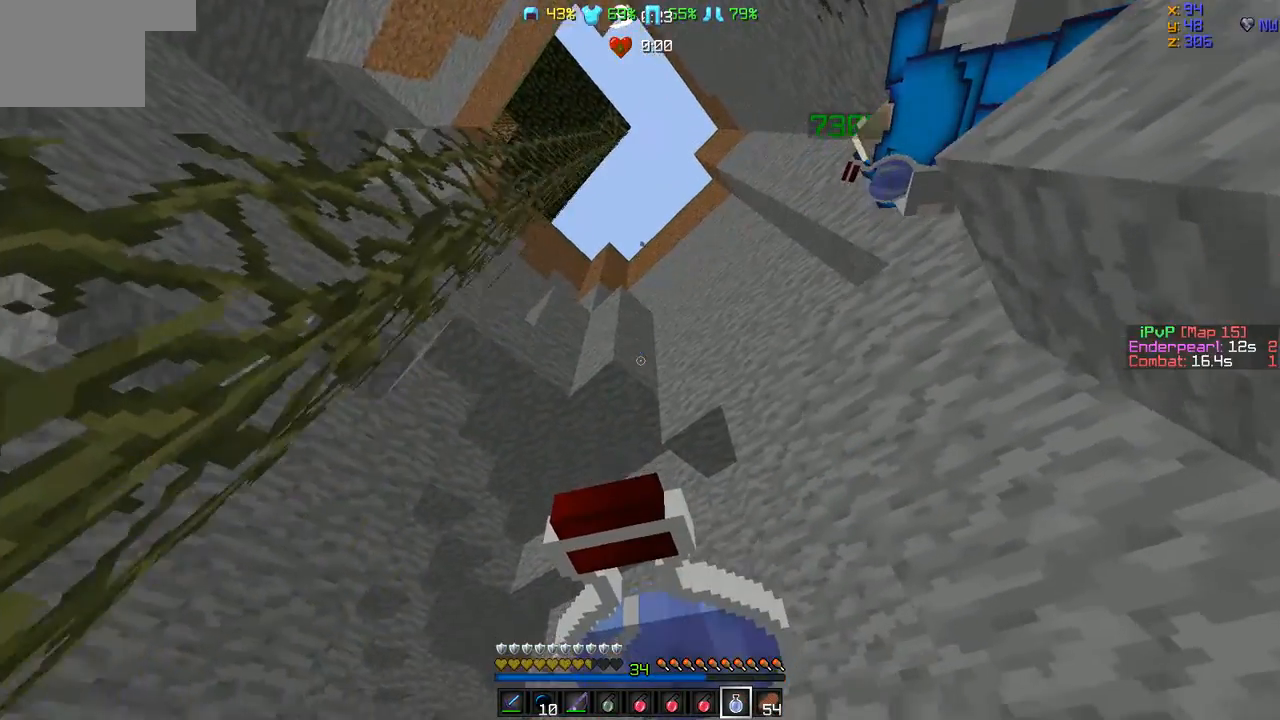
{"keys": [], "events": [[169, "d", "down"], [295, "d", "up"], [422, "w", "up"]]}
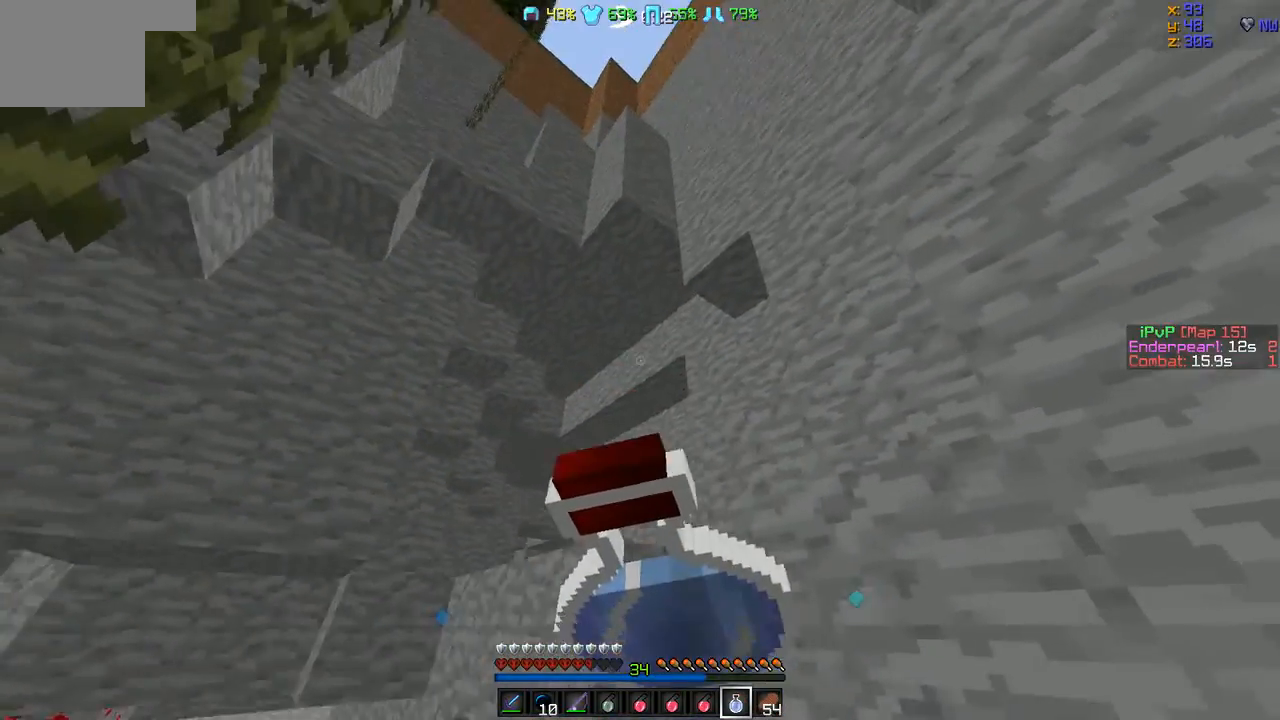
{"keys": [], "events": []}
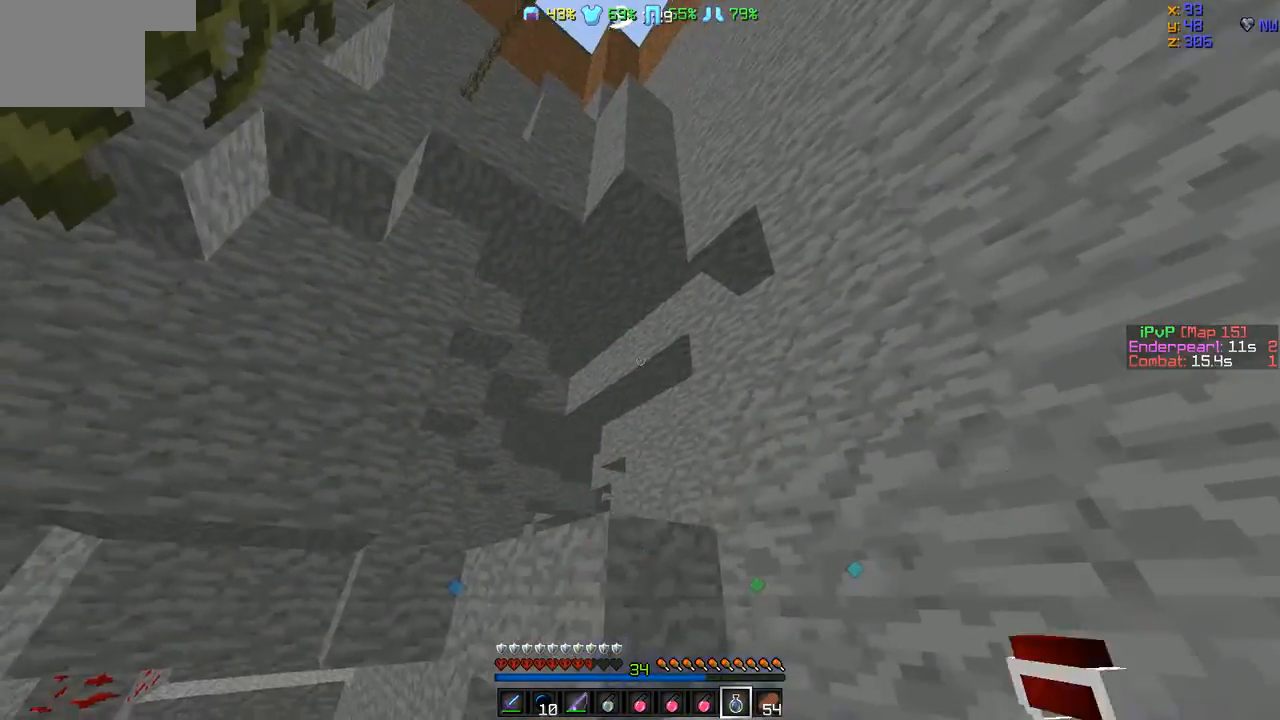
{"keys": ["w"], "events": [[169, "w", "down"]]}
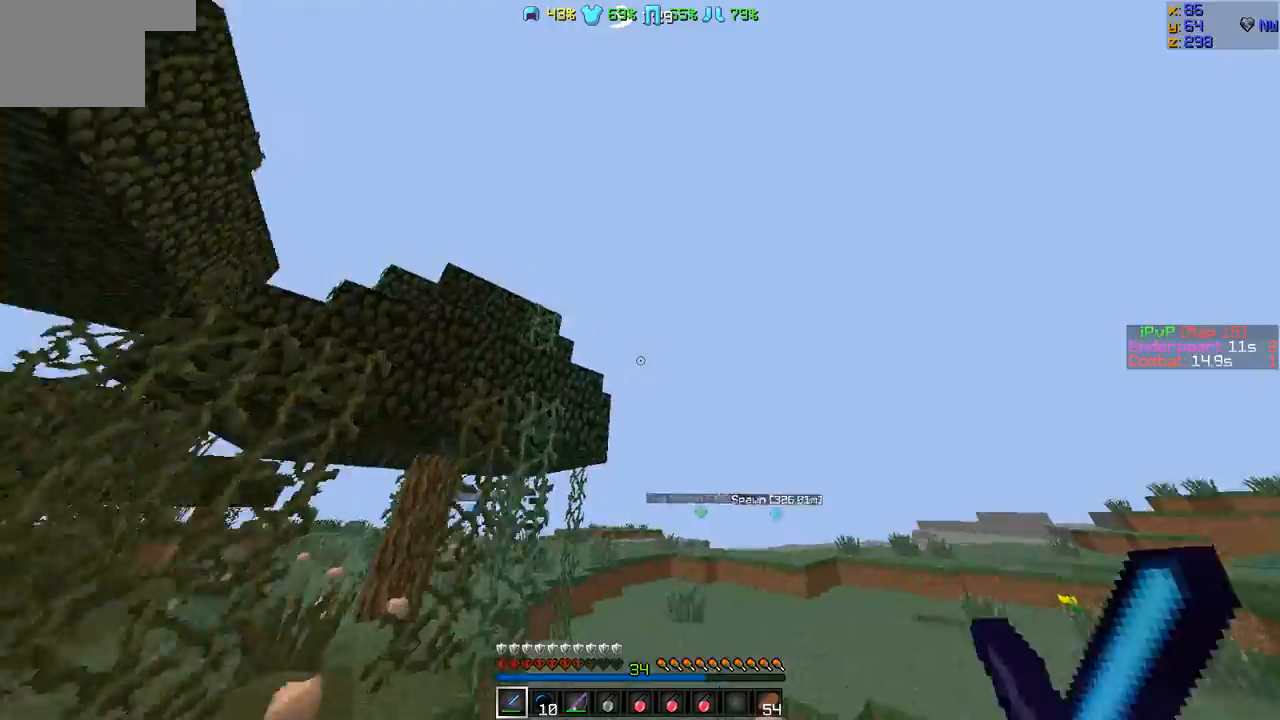
{"keys": ["a", "w"], "events": [[169, "a", "down"]]}
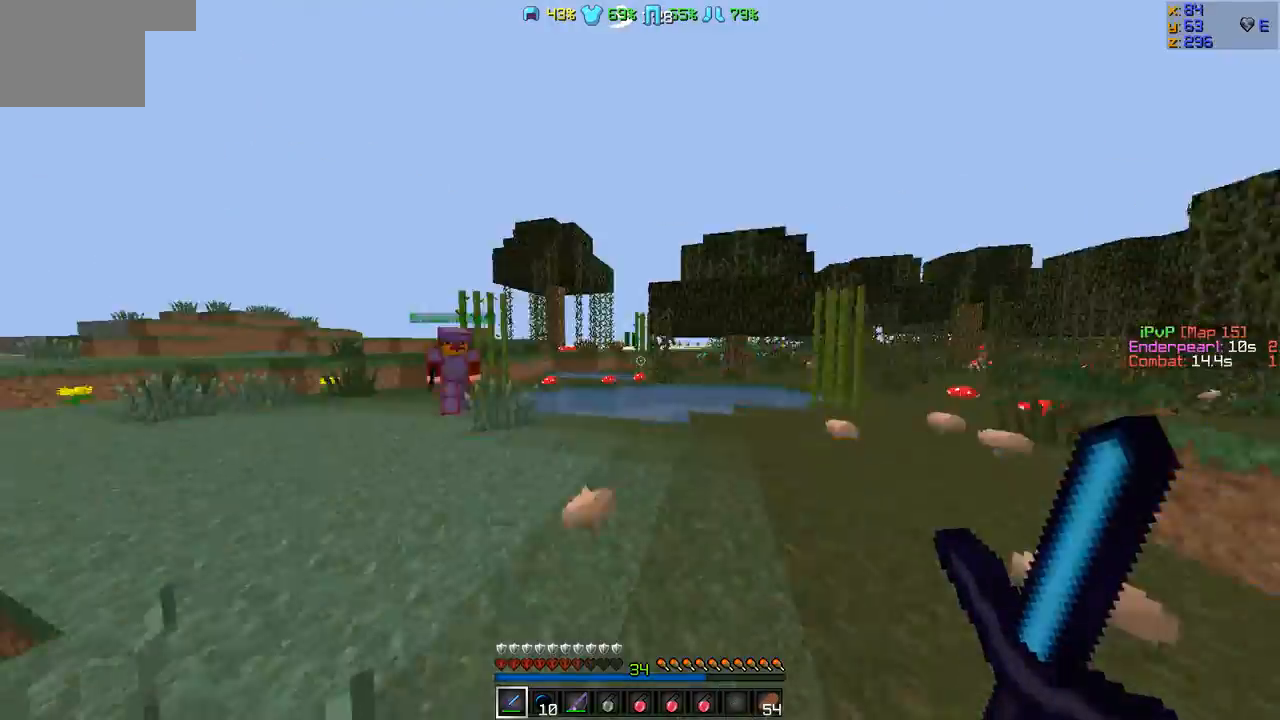
{"keys": ["a", "w"], "events": []}
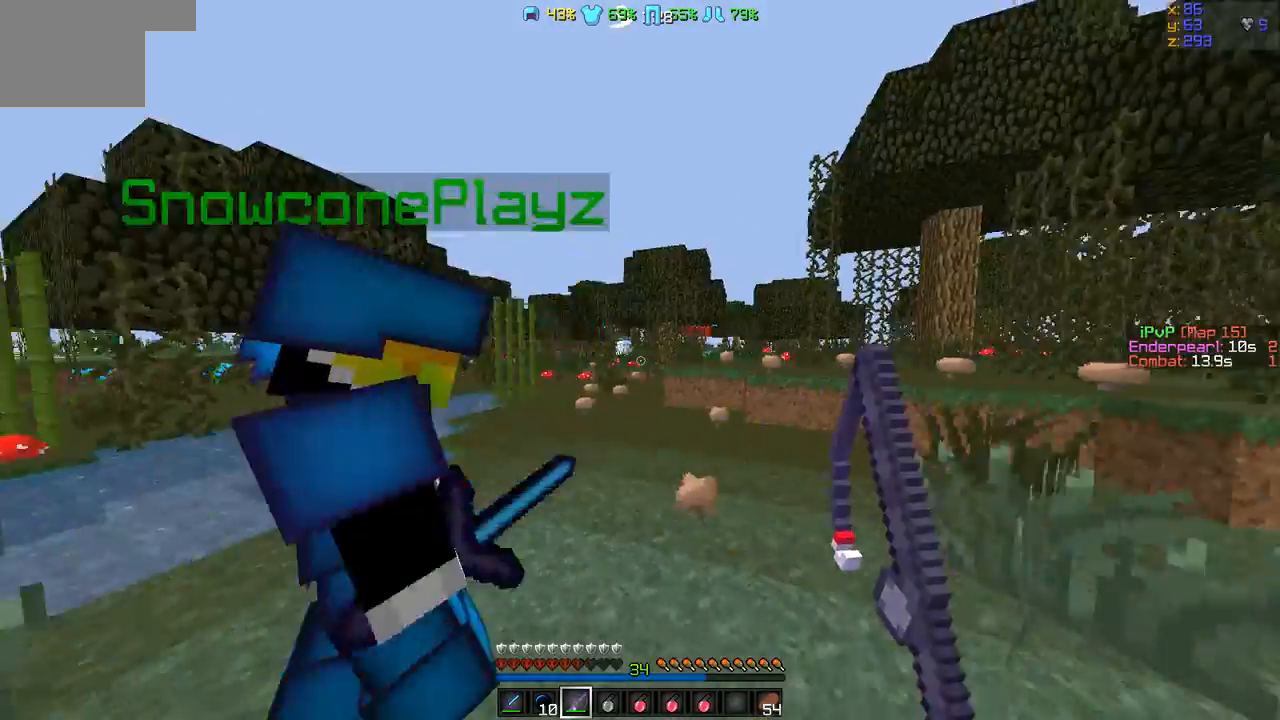
{"keys": ["a", "w"], "events": [[42, "a", "up"], [42, "d", "down"], [379, "d", "up"], [421, "a", "down"]]}
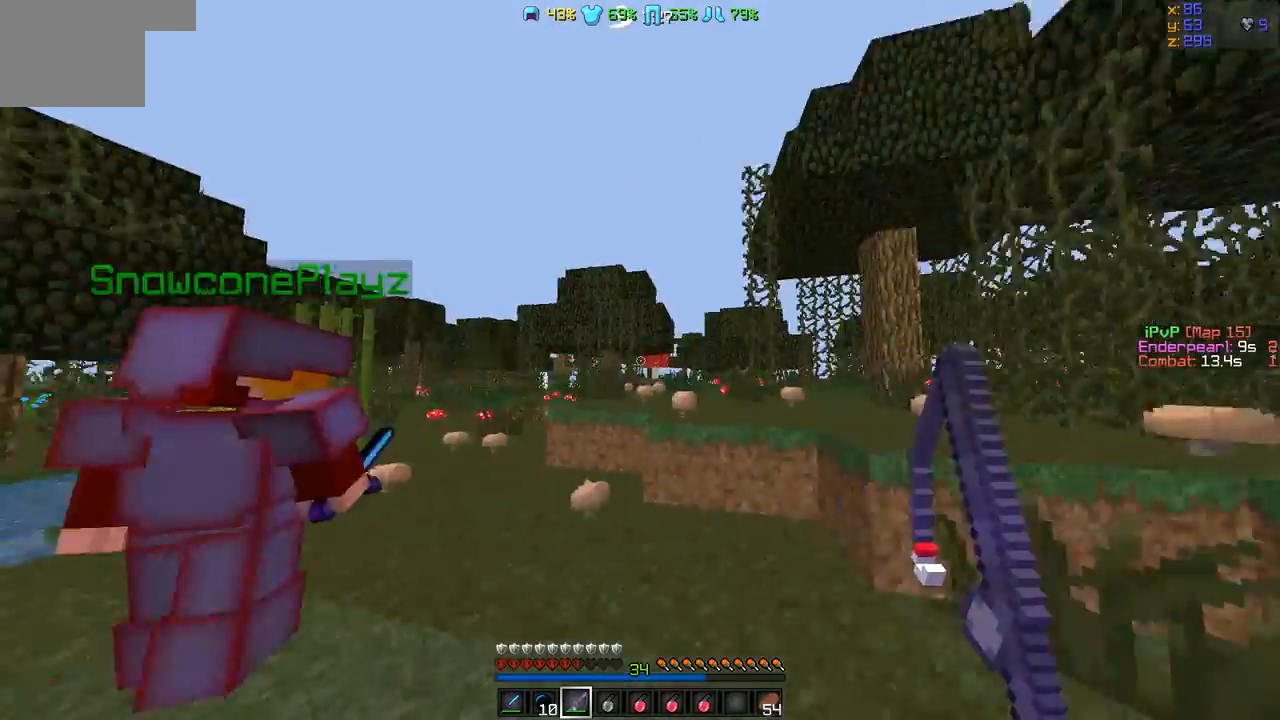
{"keys": ["d", "w"], "events": [[85, "a", "up"], [338, "d", "down"]]}
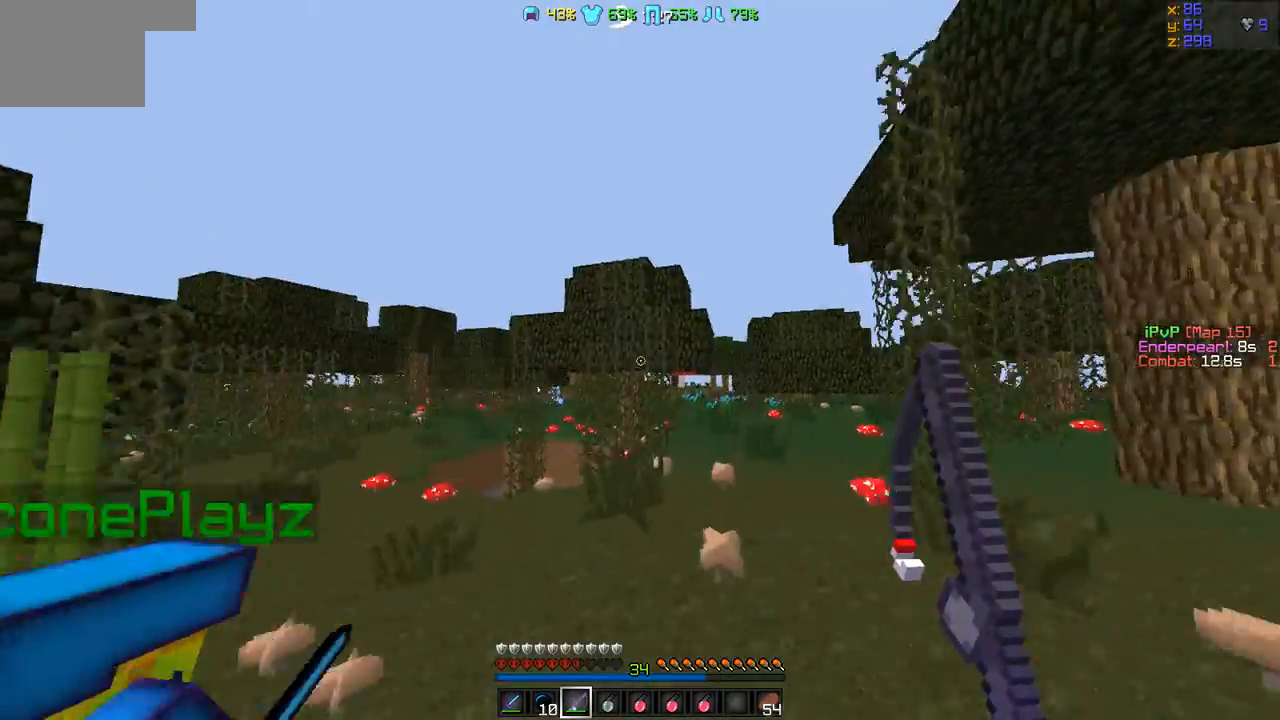
{"keys": ["d", "w"], "events": [[211, "d", "up"], [379, "d", "down"]]}
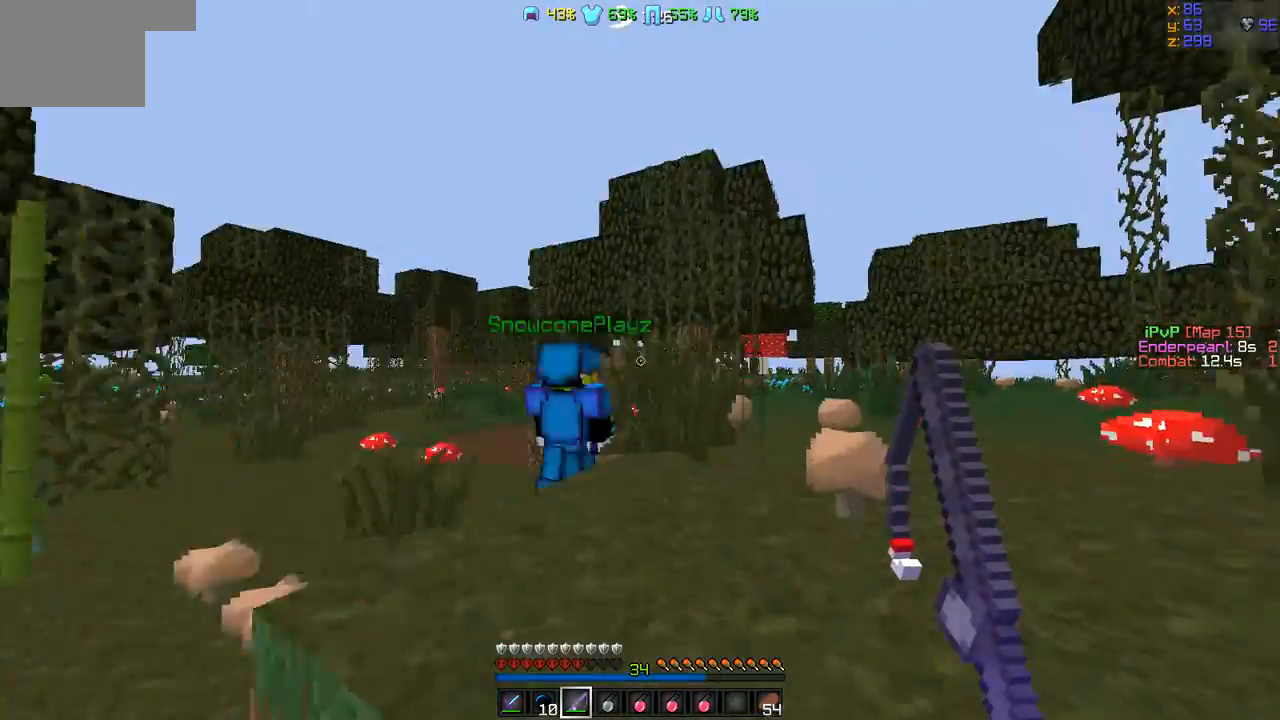
{"keys": ["w"], "events": [[421, "d", "up"]]}
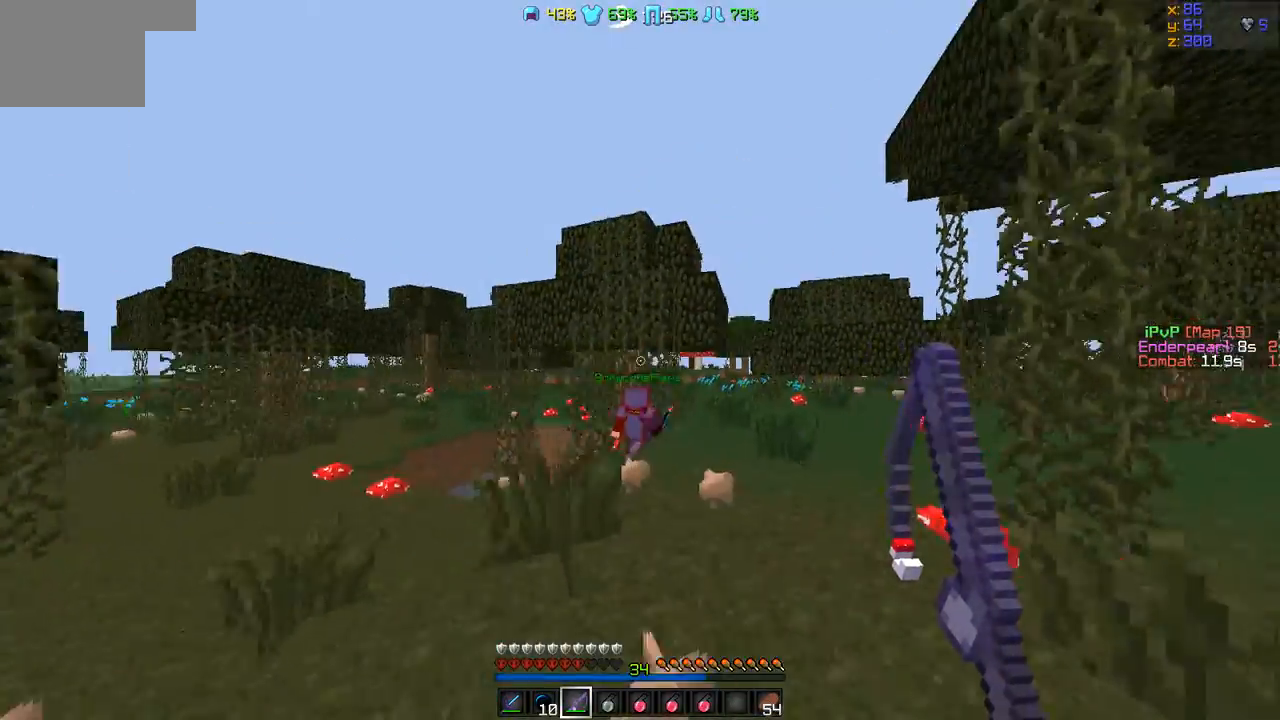
{"keys": ["w"], "events": [[127, "d", "down"], [464, "d", "up"]]}
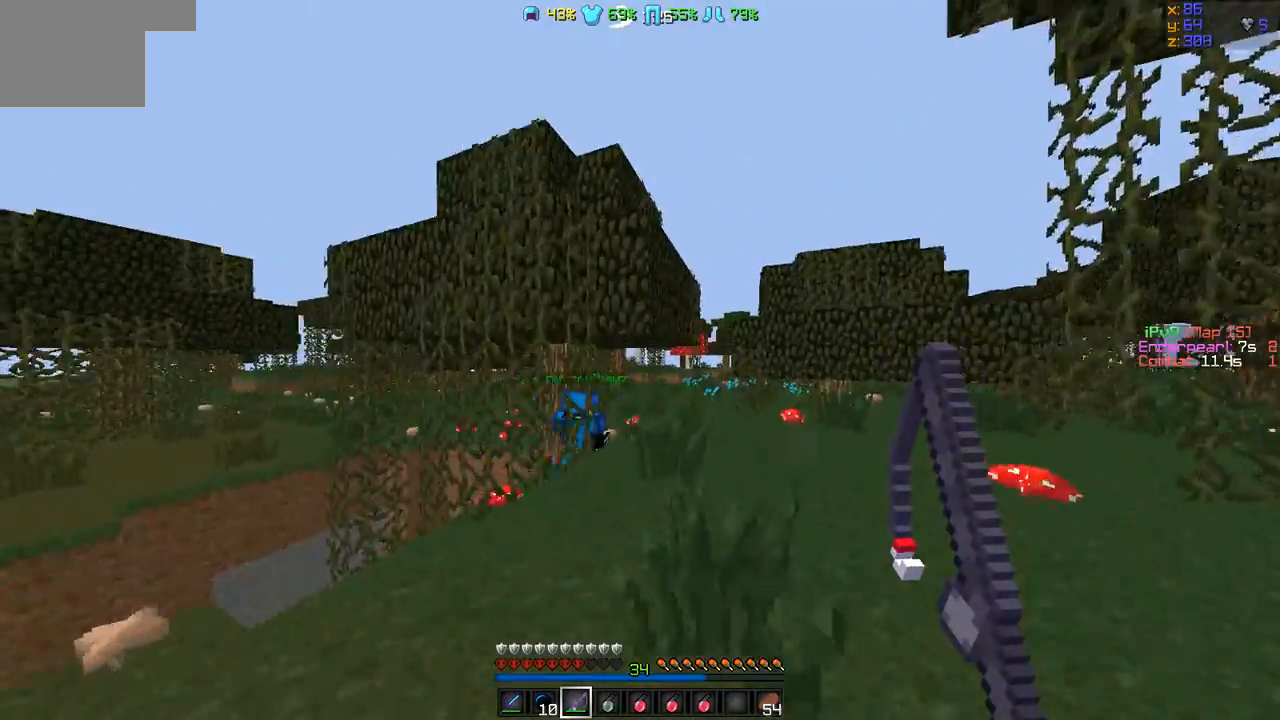
{"keys": ["w"], "events": []}
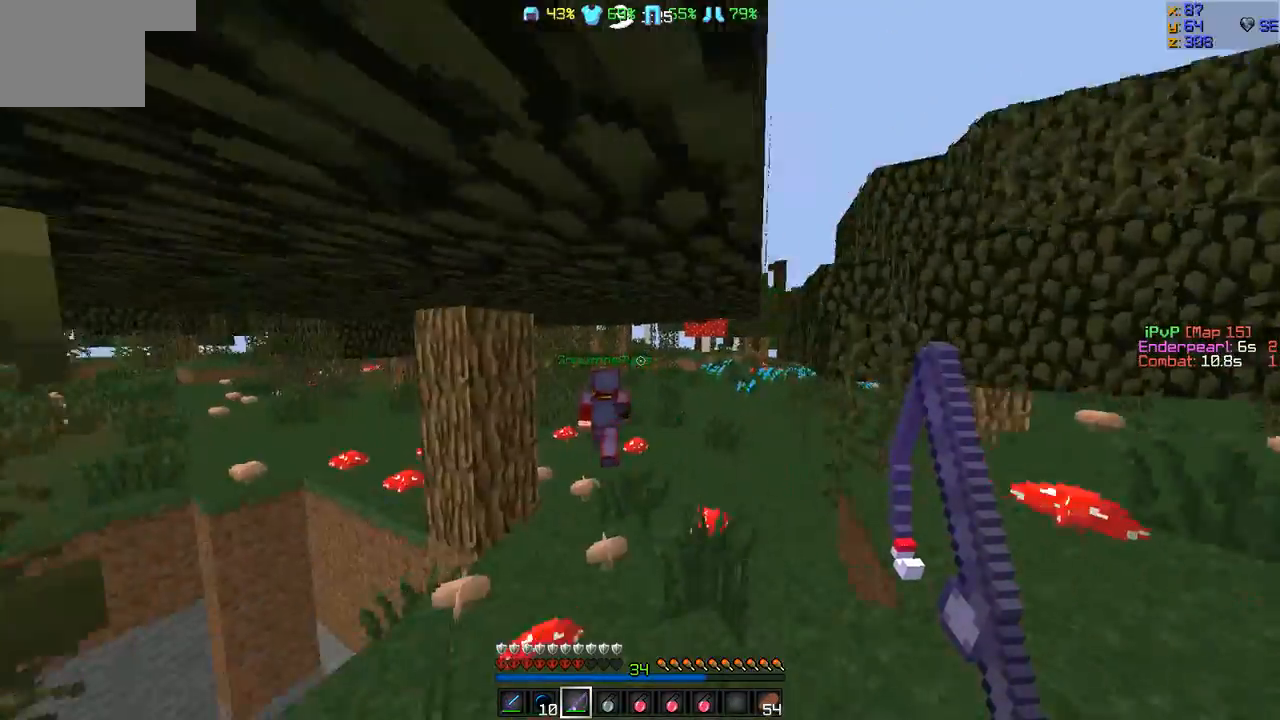
{"keys": ["w"], "events": []}
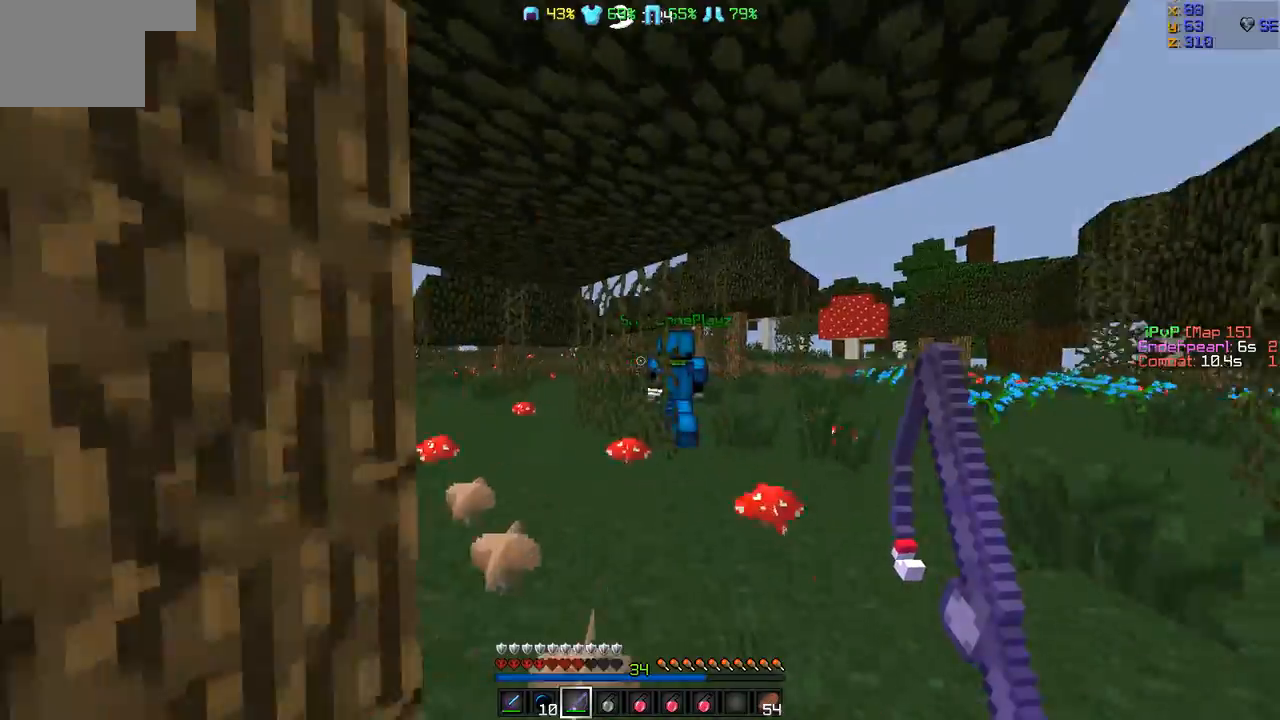
{"keys": ["w"], "events": [[337, "a", "down"], [463, "a", "up"]]}
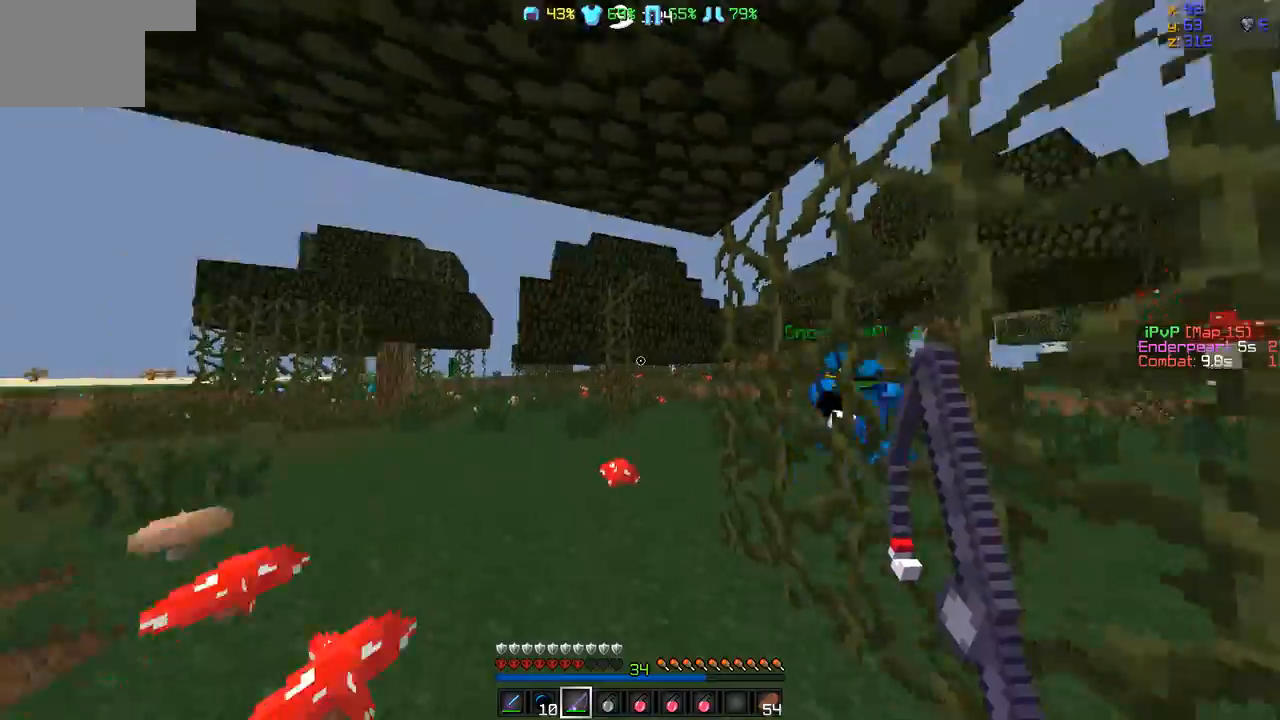
{"keys": ["w"], "events": []}